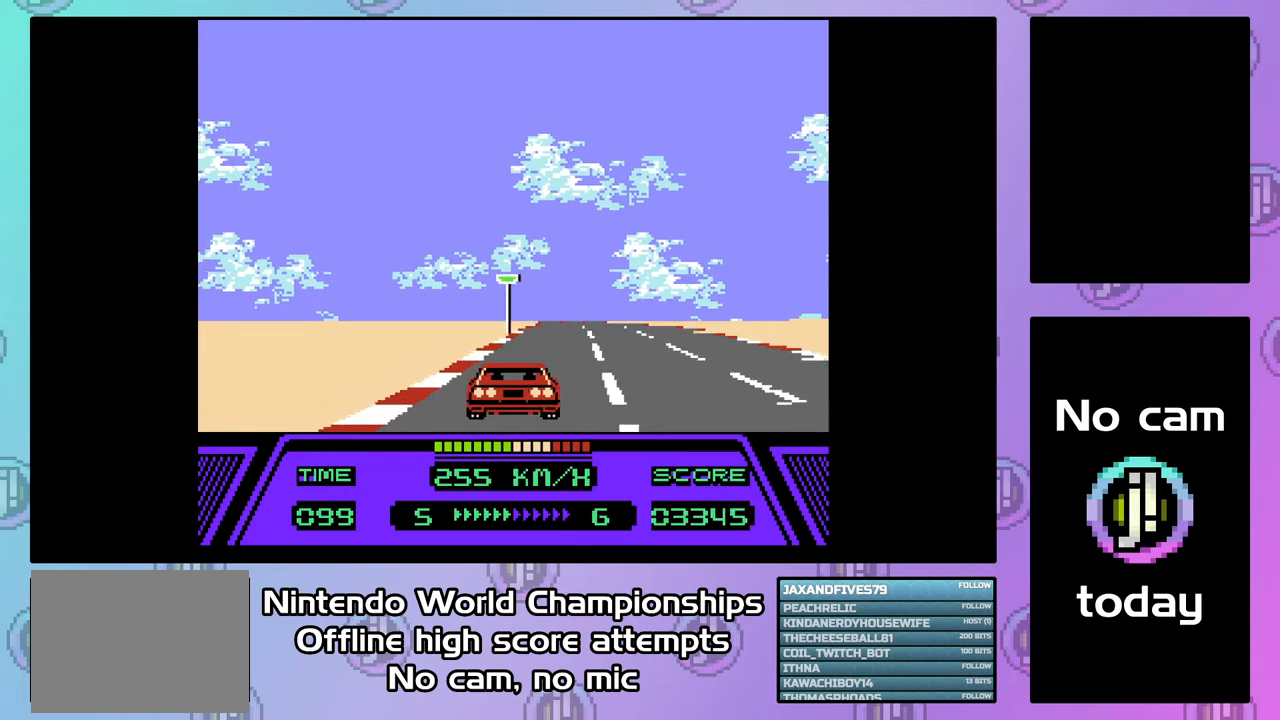
Gameplay with a controller (PlayStation layout); each line is a JSON object with the inputs held at the frame after it. "events" lists button and stick changes between this image and that frame as [ms after this image, input, new state], when the widget could be followed in between. Not read: left_stick right_stick.
{"buttons": ["CIRCLE"], "events": [[33, "DPAD_LEFT", "up"], [267, "DPAD_LEFT", "down"], [333, "DPAD_LEFT", "up"]]}
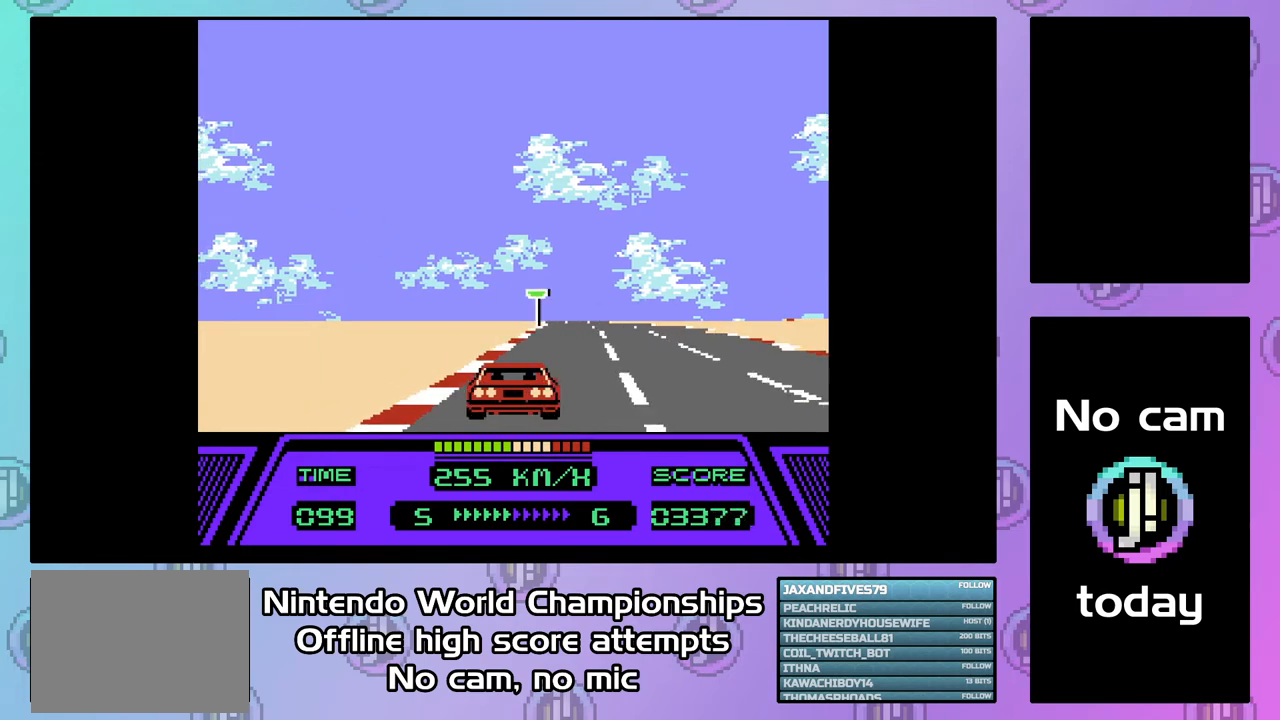
{"buttons": ["CIRCLE", "DPAD_LEFT"], "events": [[467, "DPAD_LEFT", "down"]]}
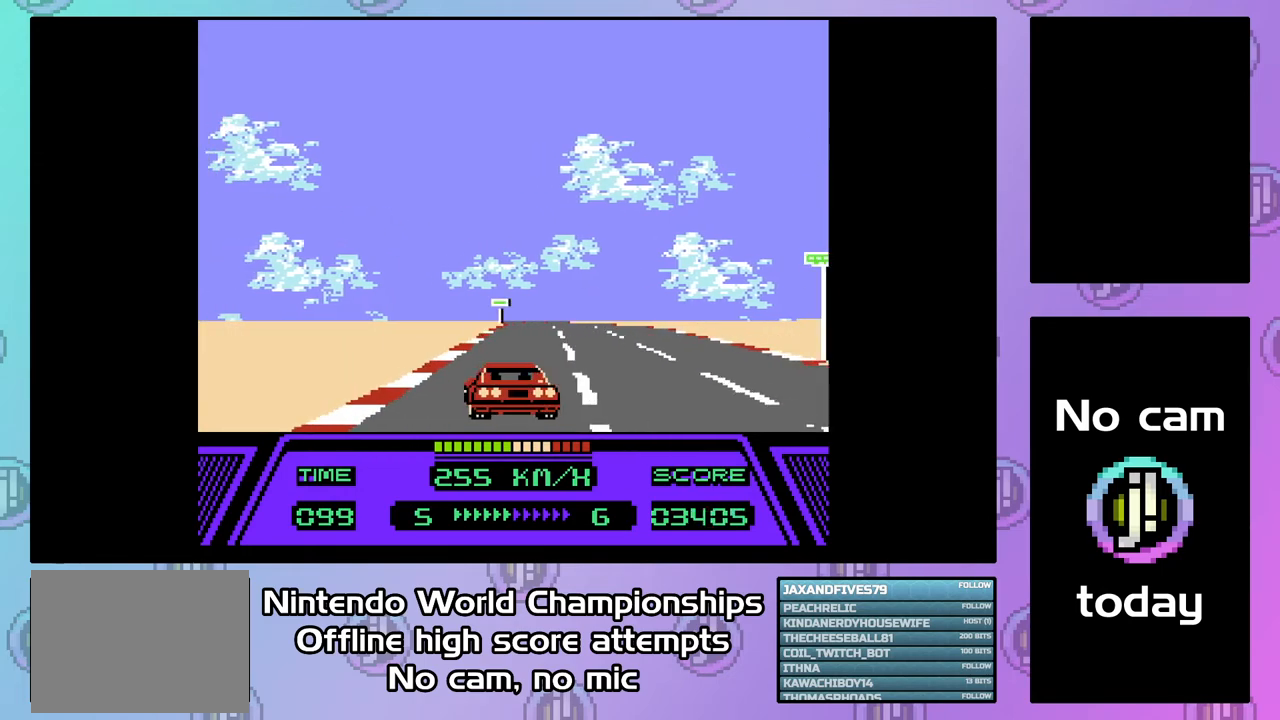
{"buttons": ["CIRCLE", "DPAD_LEFT"], "events": []}
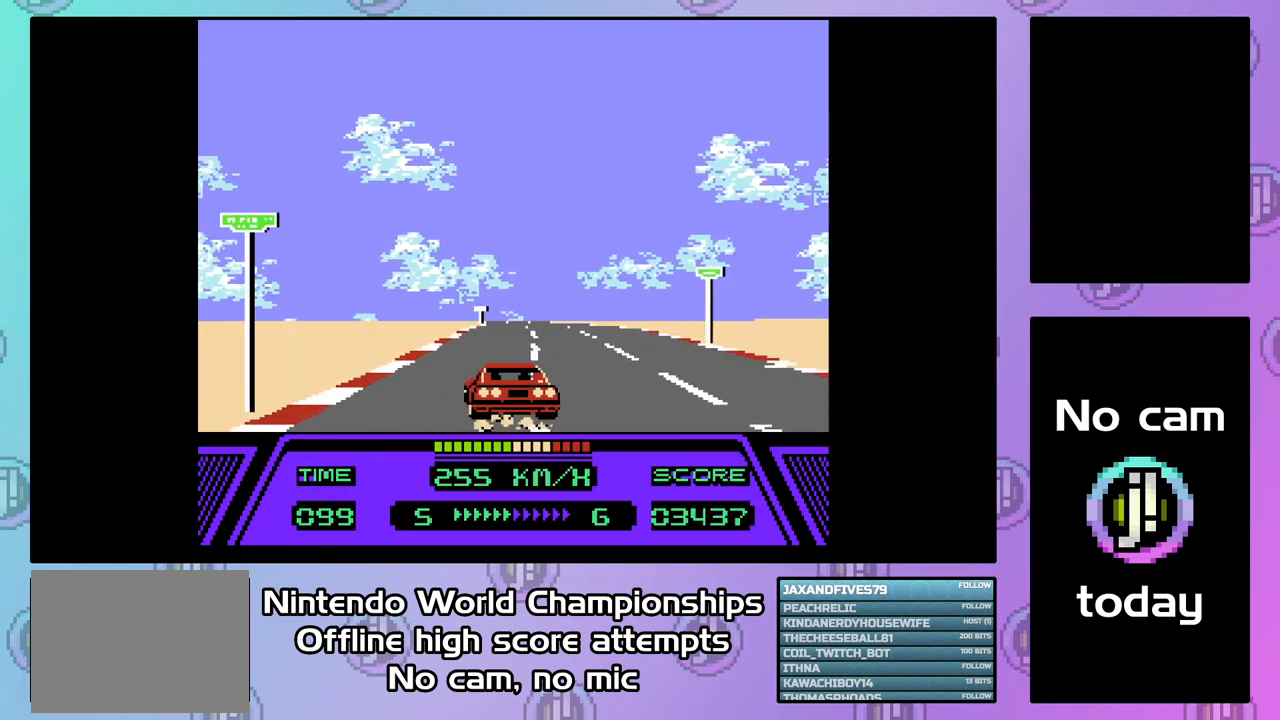
{"buttons": ["CIRCLE", "DPAD_LEFT"], "events": []}
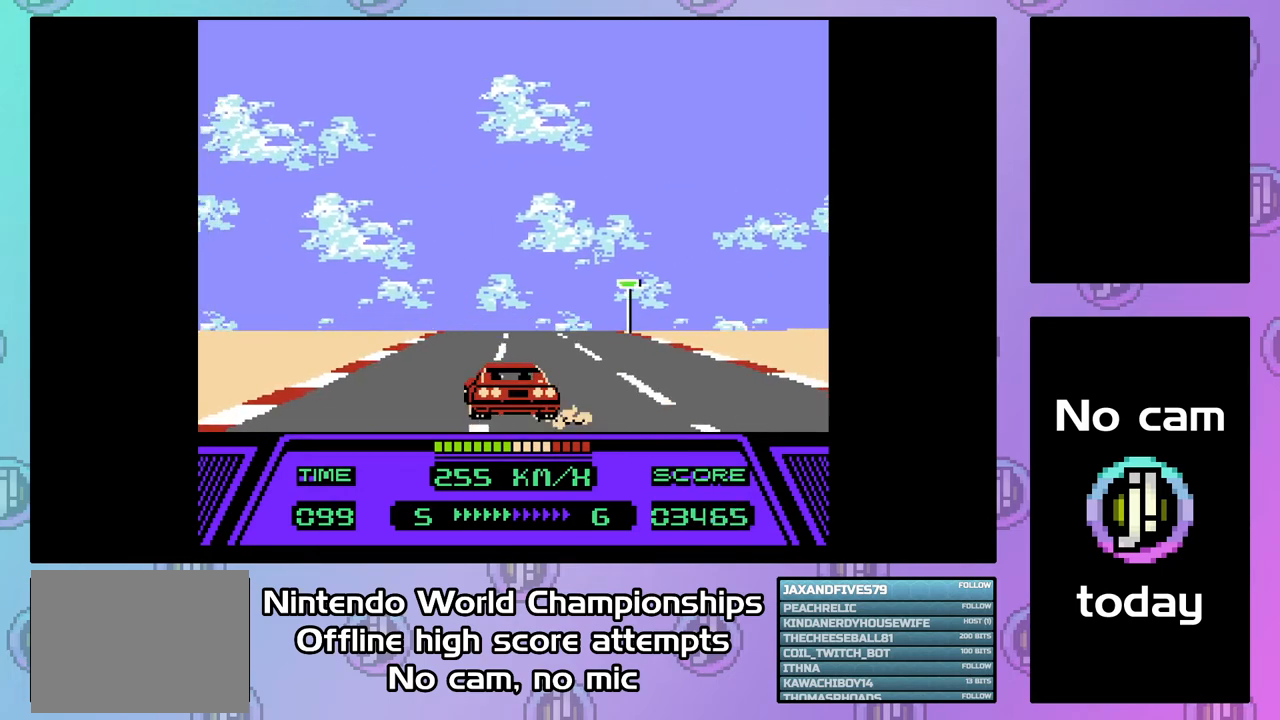
{"buttons": ["CIRCLE", "DPAD_LEFT"], "events": []}
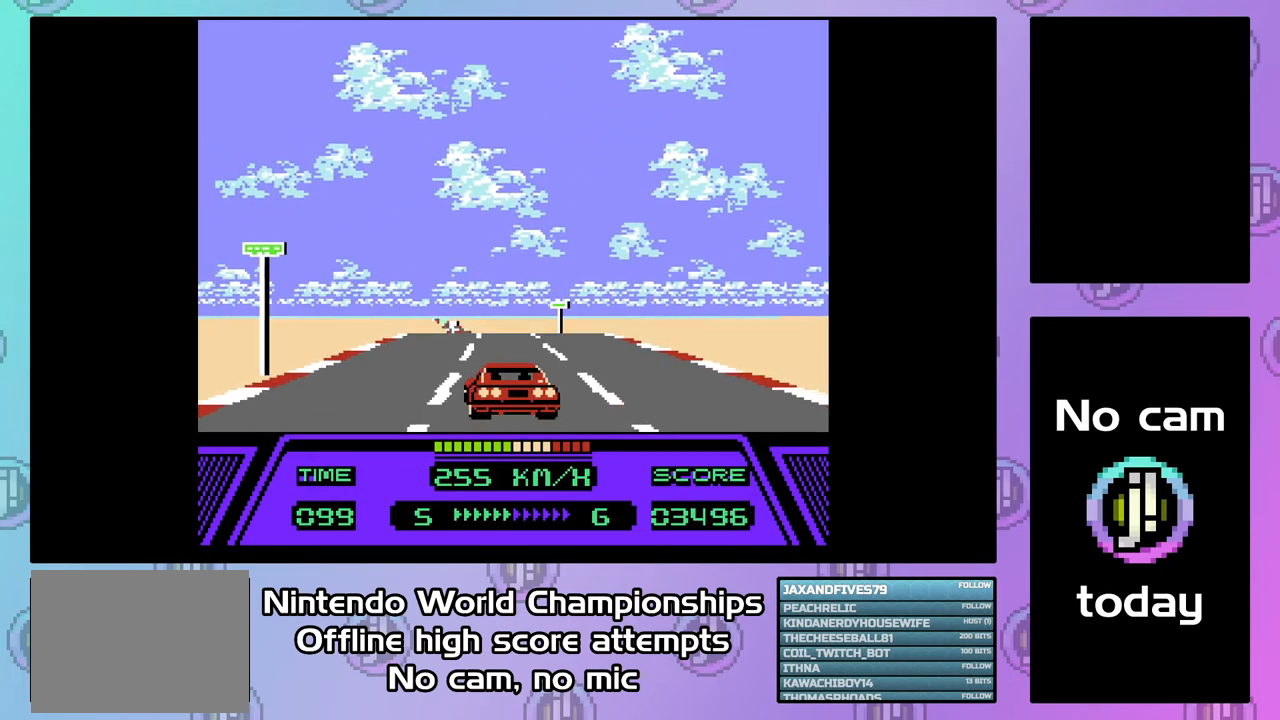
{"buttons": ["CIRCLE", "DPAD_LEFT"], "events": []}
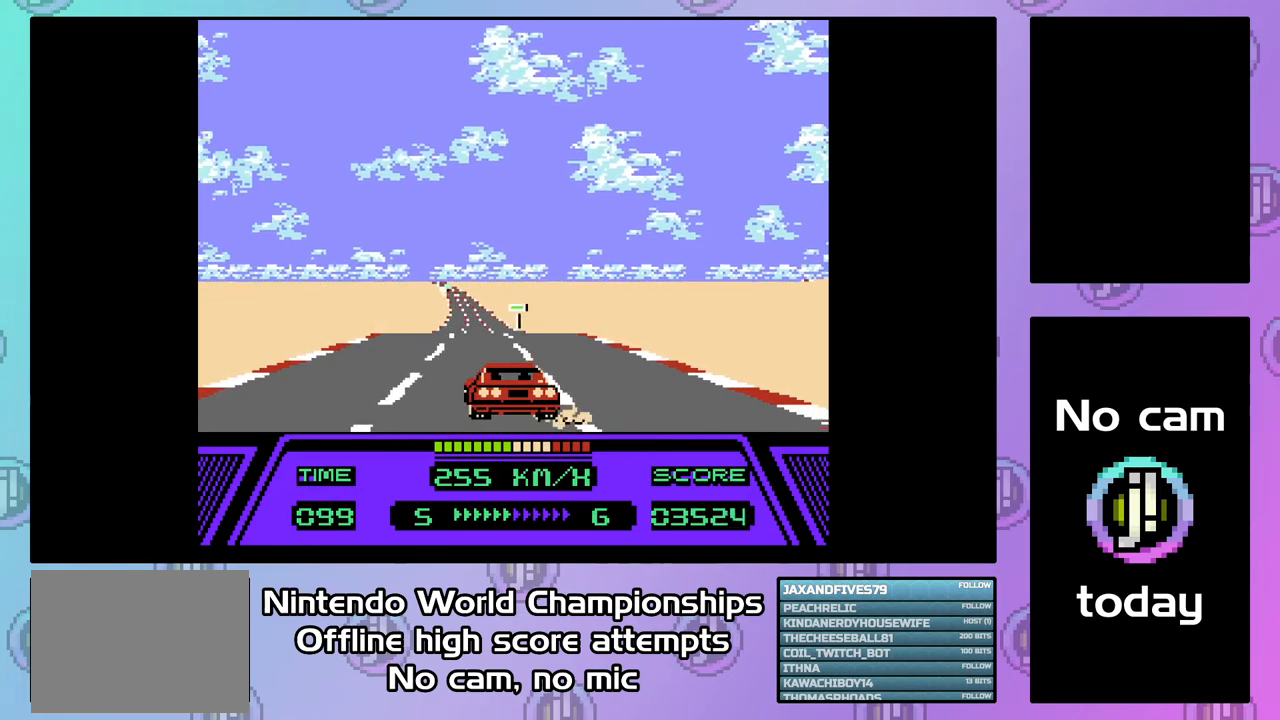
{"buttons": ["CIRCLE", "DPAD_LEFT"], "events": []}
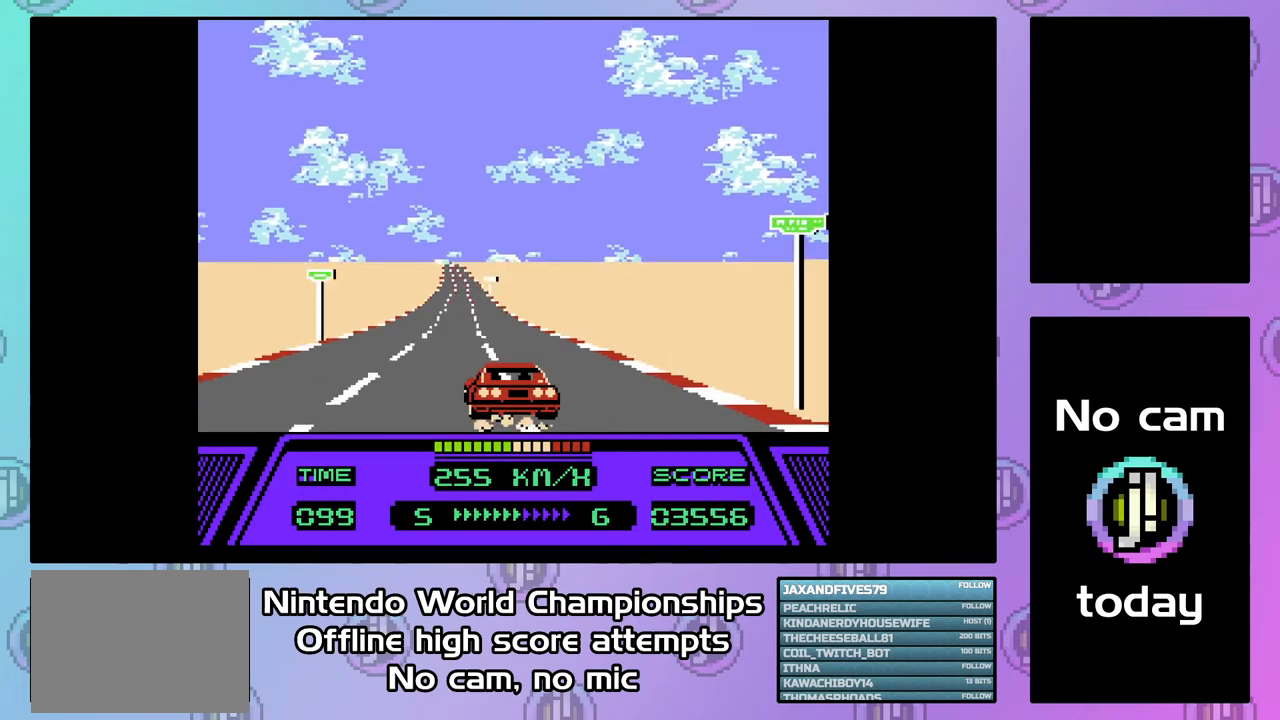
{"buttons": ["CIRCLE", "DPAD_LEFT"], "events": []}
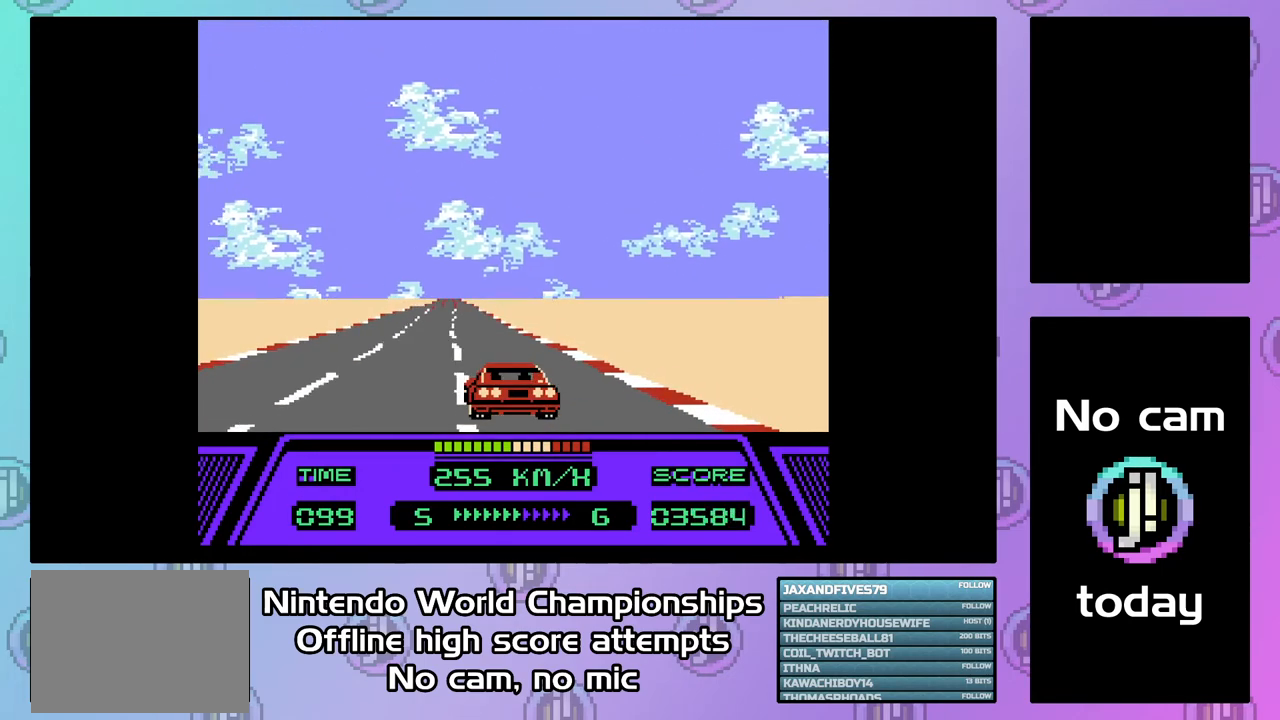
{"buttons": ["CIRCLE", "DPAD_LEFT"], "events": []}
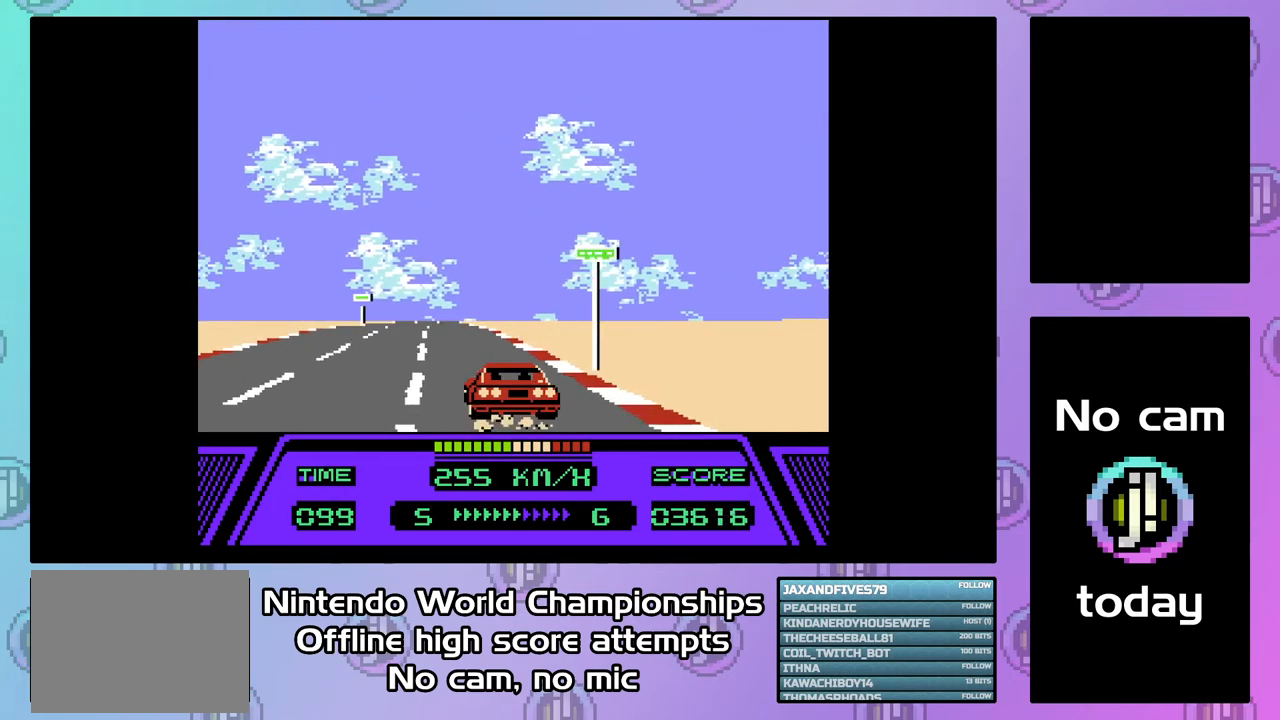
{"buttons": ["CIRCLE", "DPAD_LEFT"], "events": []}
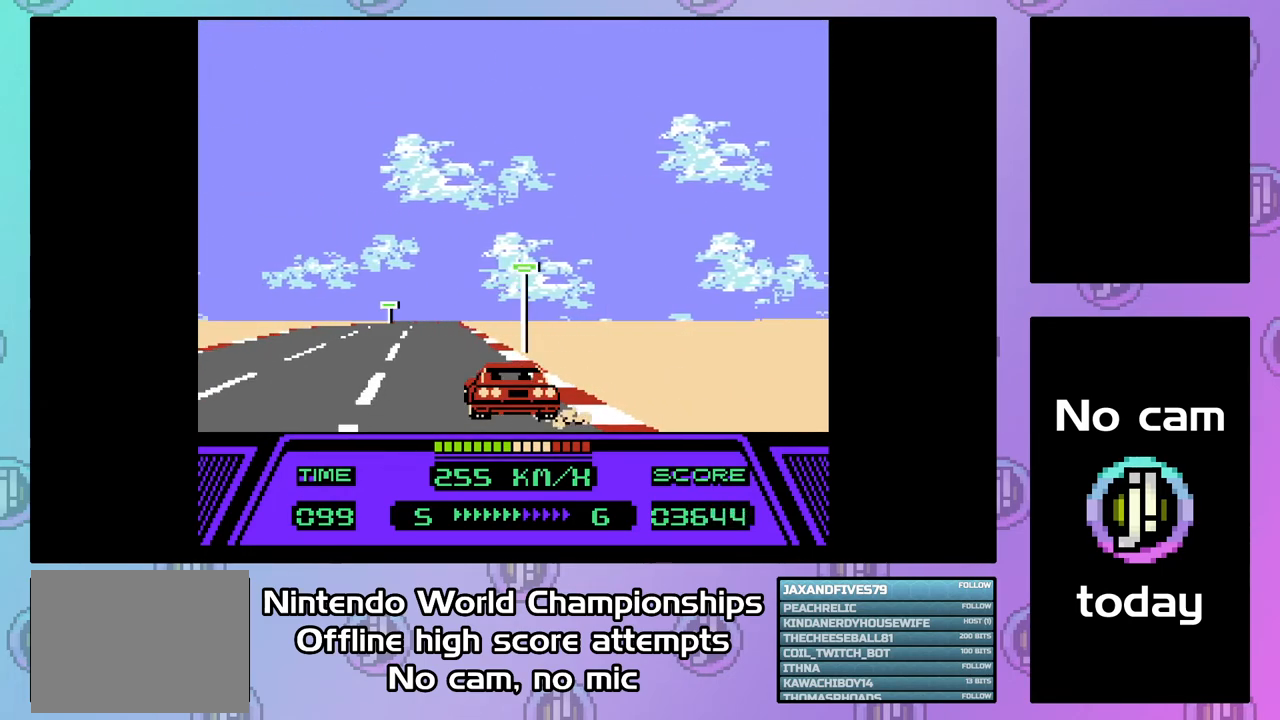
{"buttons": ["CIRCLE", "DPAD_LEFT"], "events": []}
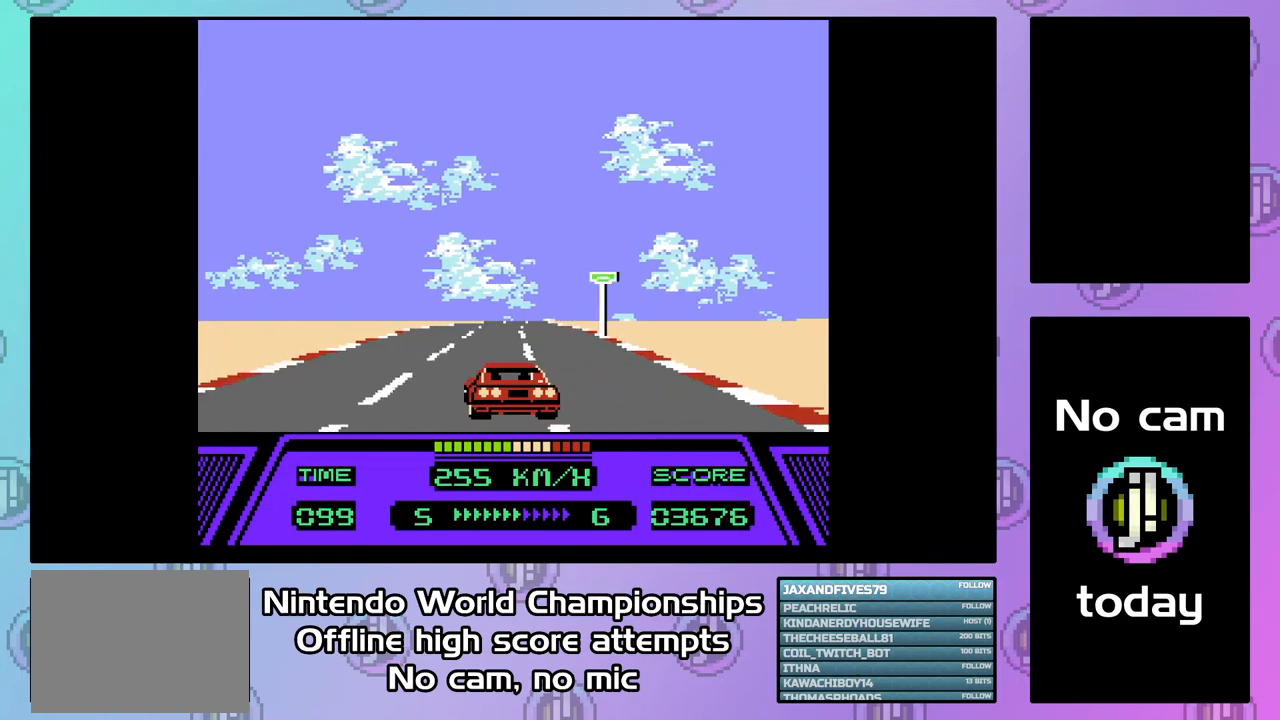
{"buttons": ["CIRCLE", "DPAD_RIGHT"], "events": [[67, "DPAD_LEFT", "up"], [233, "DPAD_RIGHT", "down"]]}
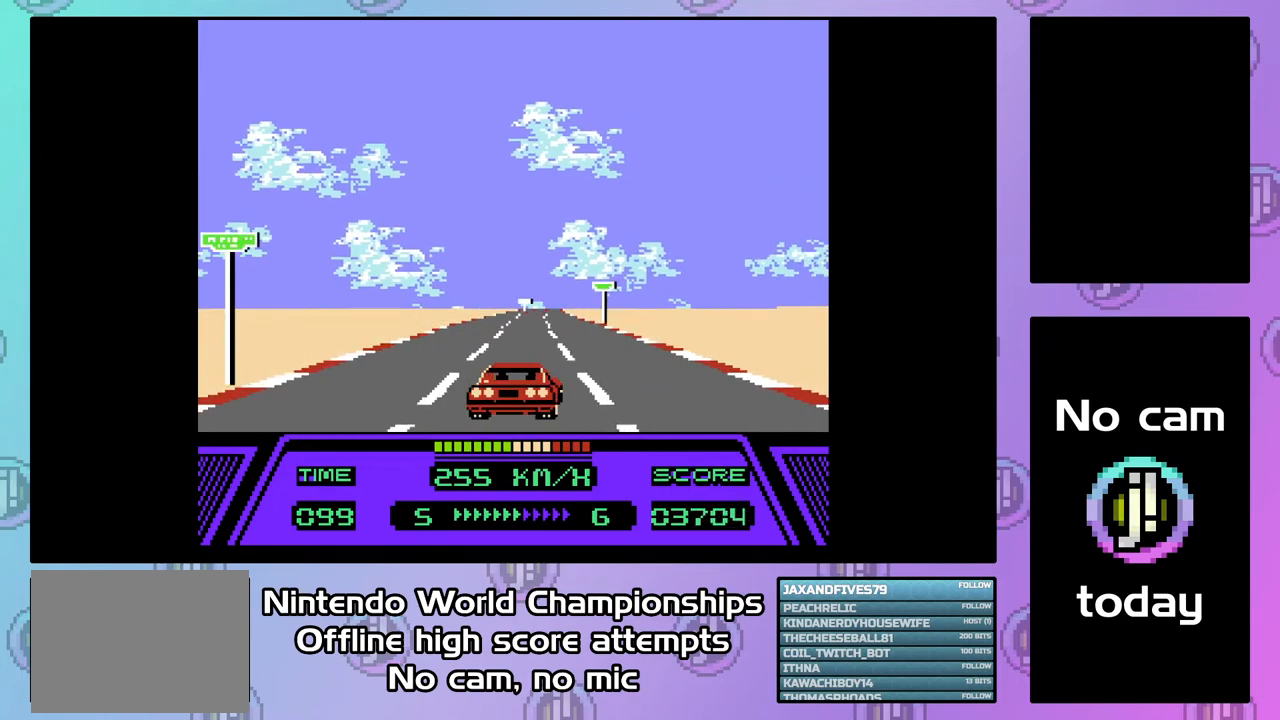
{"buttons": ["CIRCLE", "DPAD_RIGHT"], "events": [[167, "DPAD_RIGHT", "up"], [233, "DPAD_RIGHT", "down"]]}
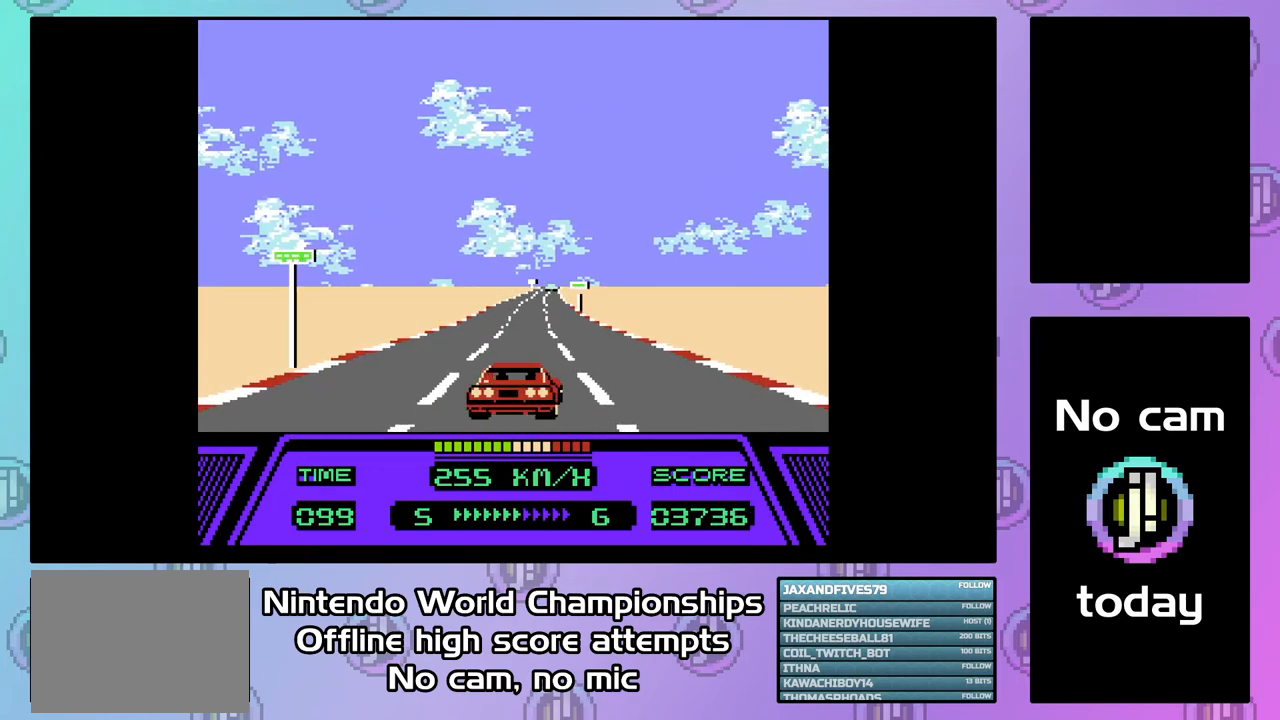
{"buttons": ["CIRCLE", "DPAD_RIGHT"], "events": []}
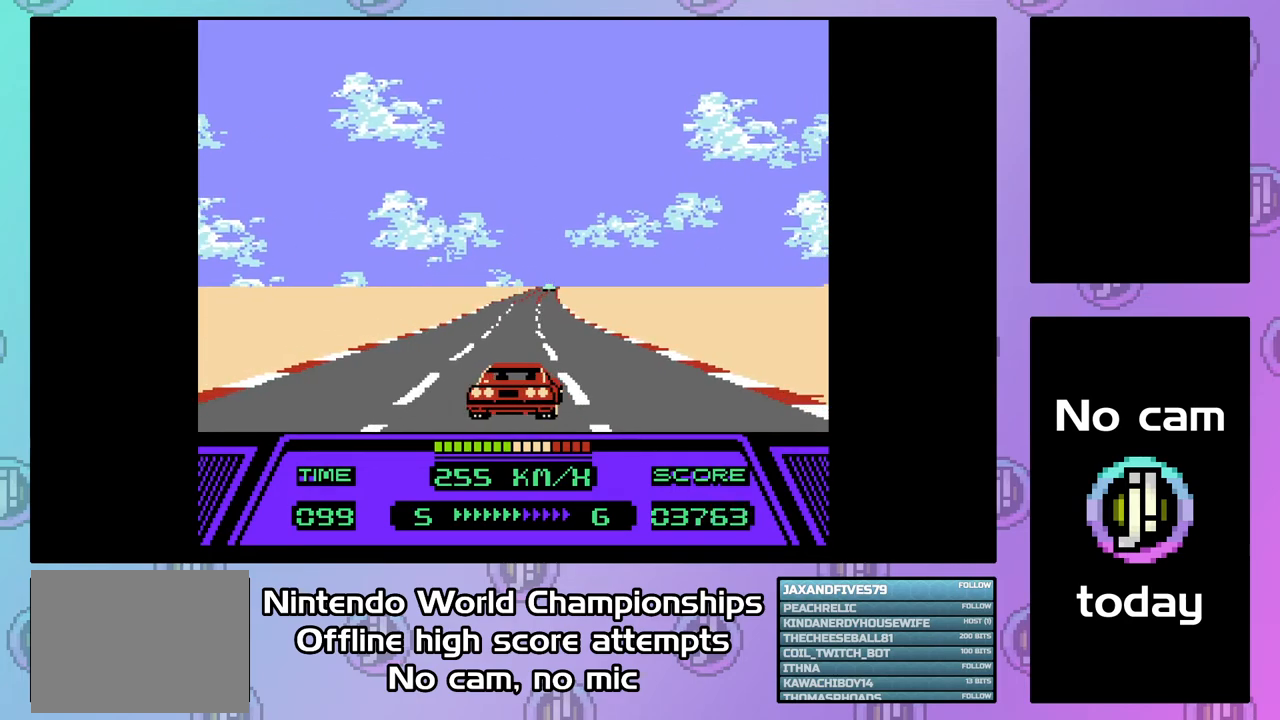
{"buttons": ["CIRCLE"], "events": [[100, "DPAD_RIGHT", "up"], [333, "DPAD_RIGHT", "down"], [500, "DPAD_RIGHT", "up"]]}
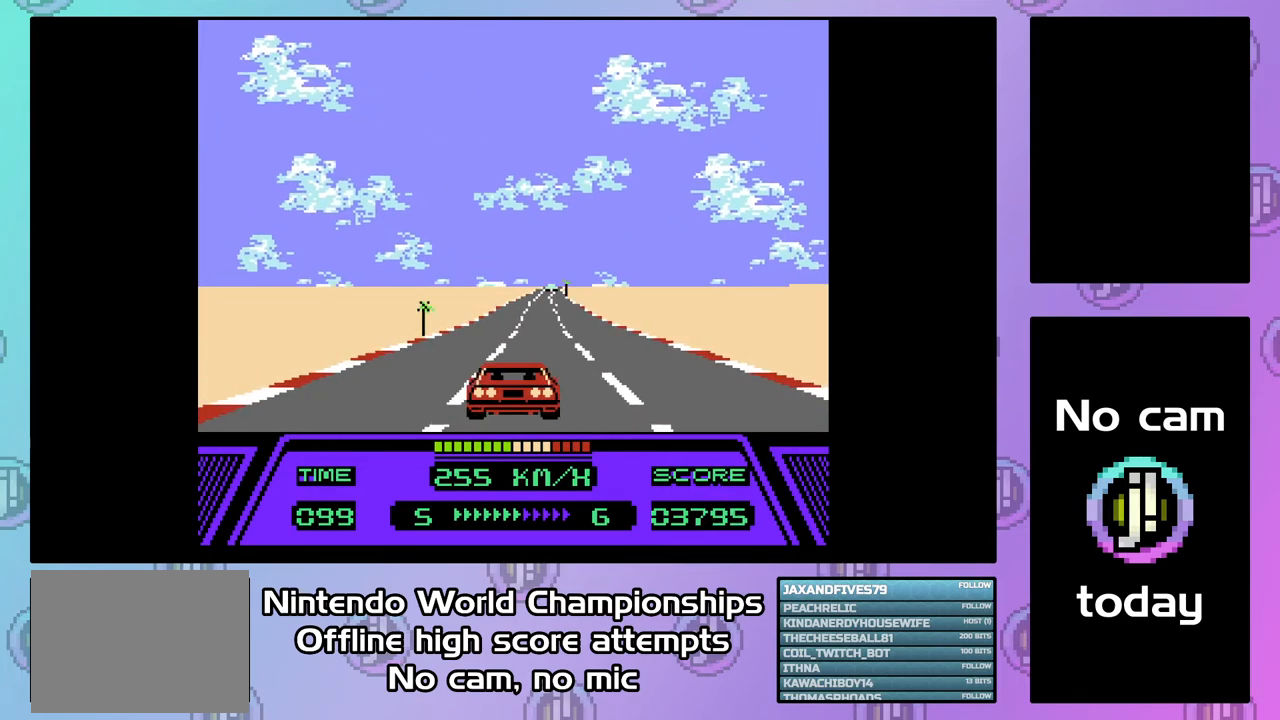
{"buttons": ["CIRCLE", "DPAD_RIGHT"], "events": [[200, "DPAD_RIGHT", "down"]]}
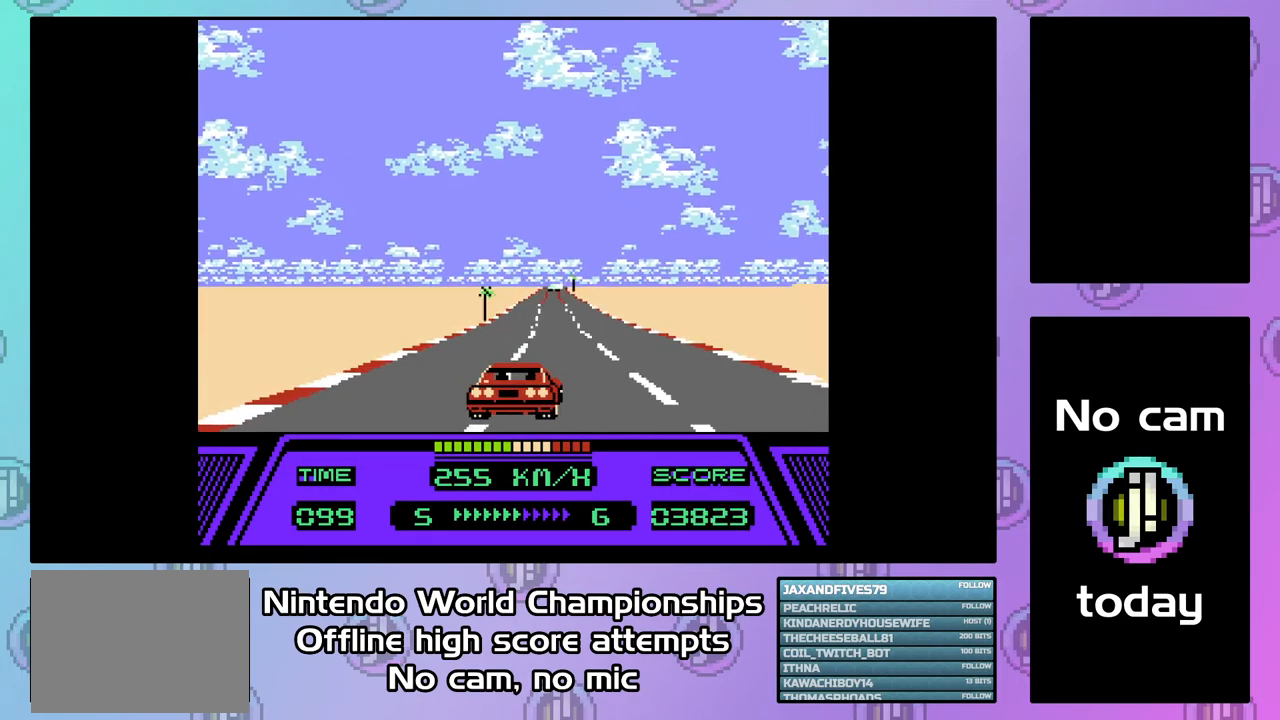
{"buttons": ["CIRCLE"], "events": [[467, "DPAD_RIGHT", "up"]]}
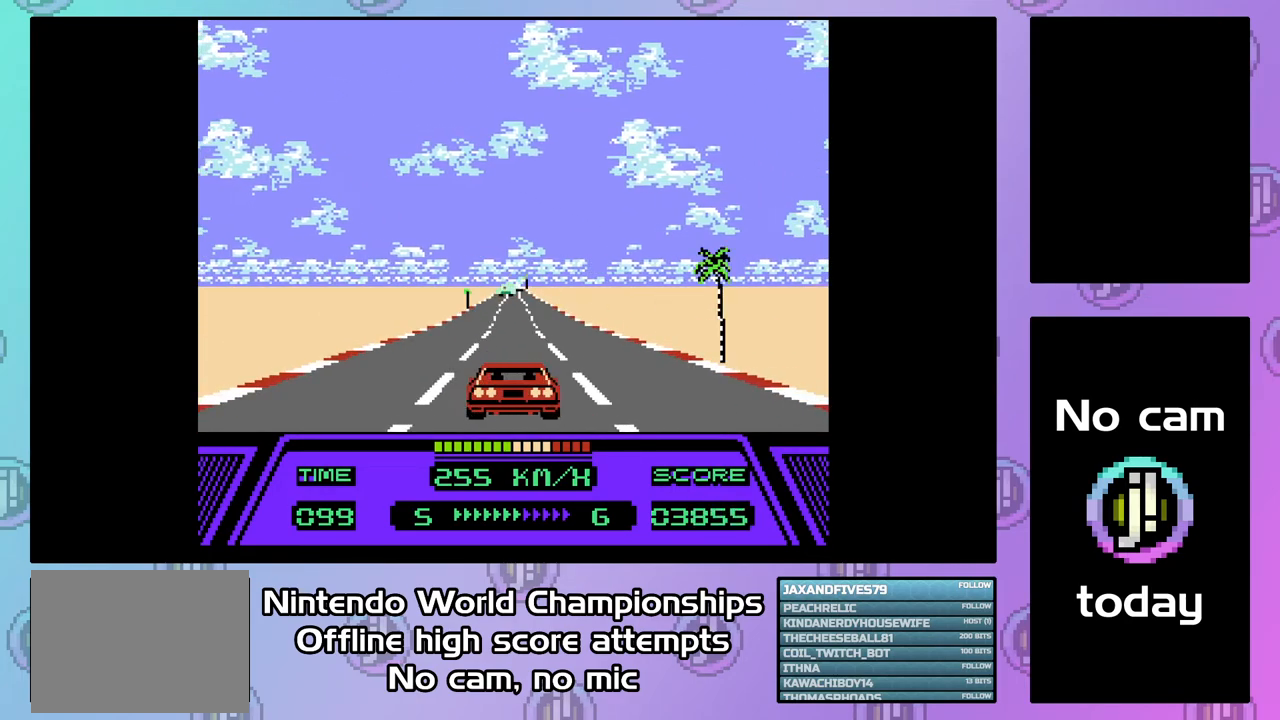
{"buttons": ["CIRCLE"], "events": []}
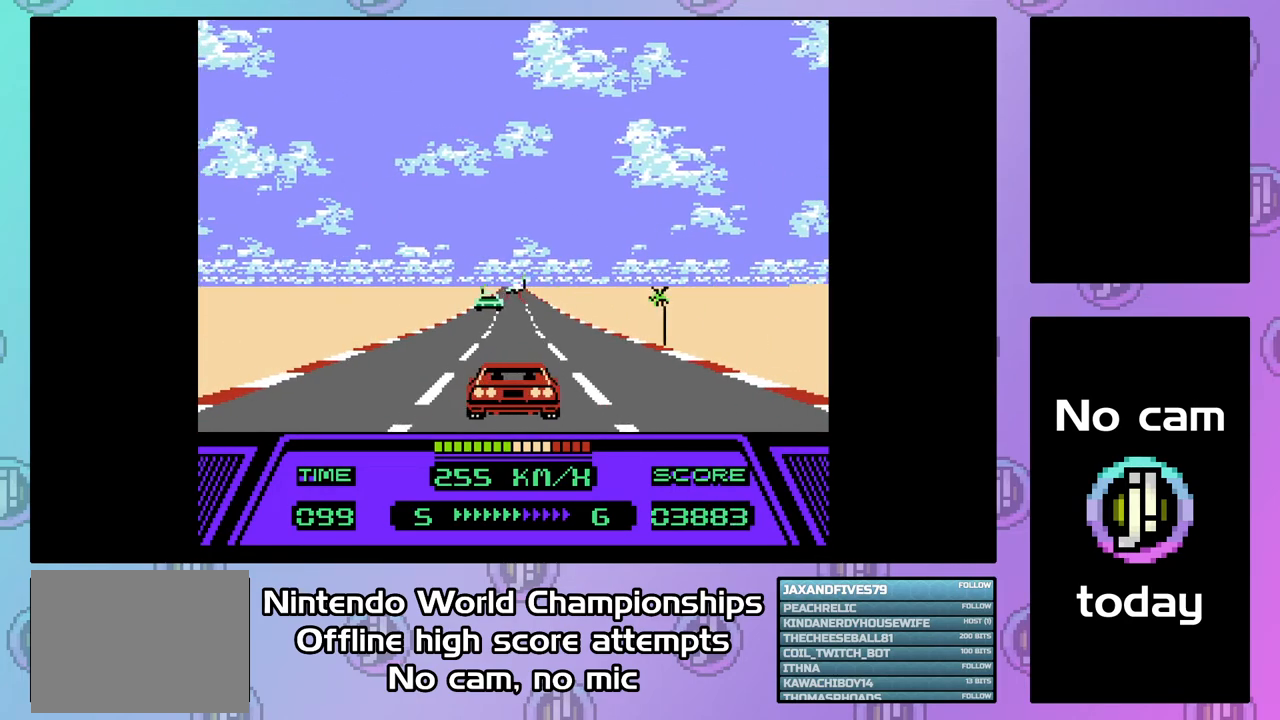
{"buttons": ["CIRCLE"], "events": []}
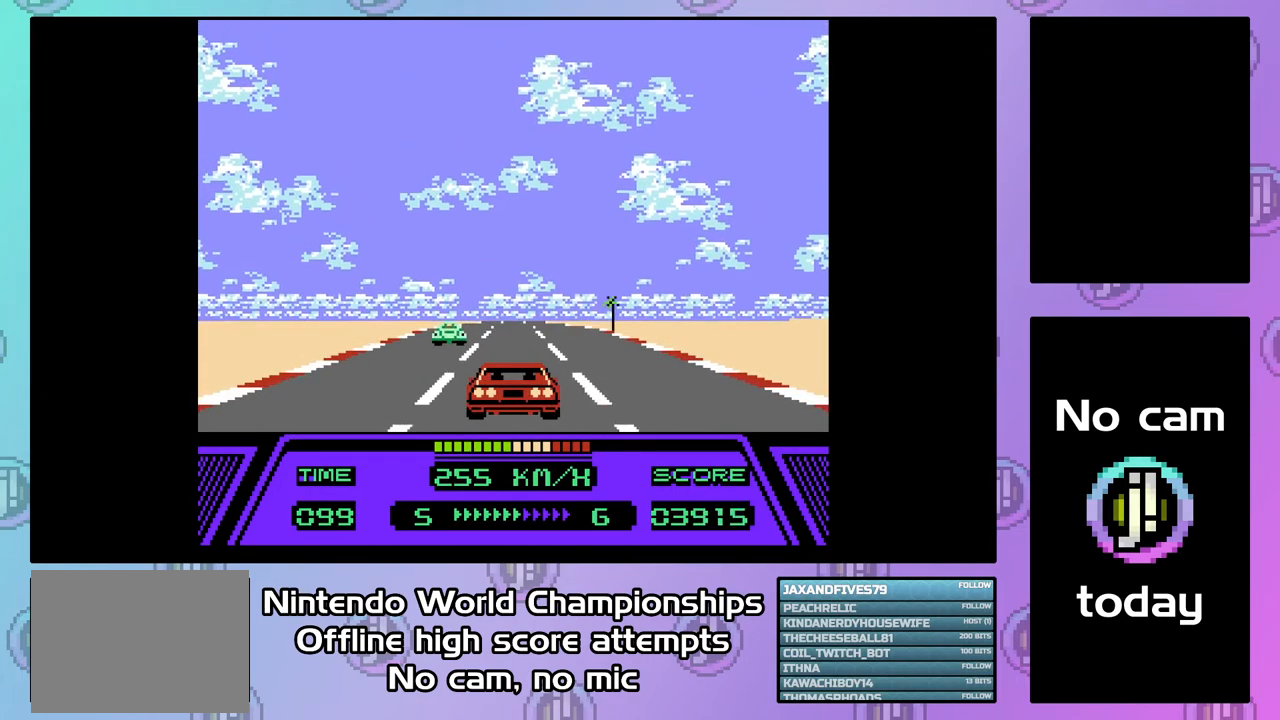
{"buttons": ["CIRCLE"], "events": []}
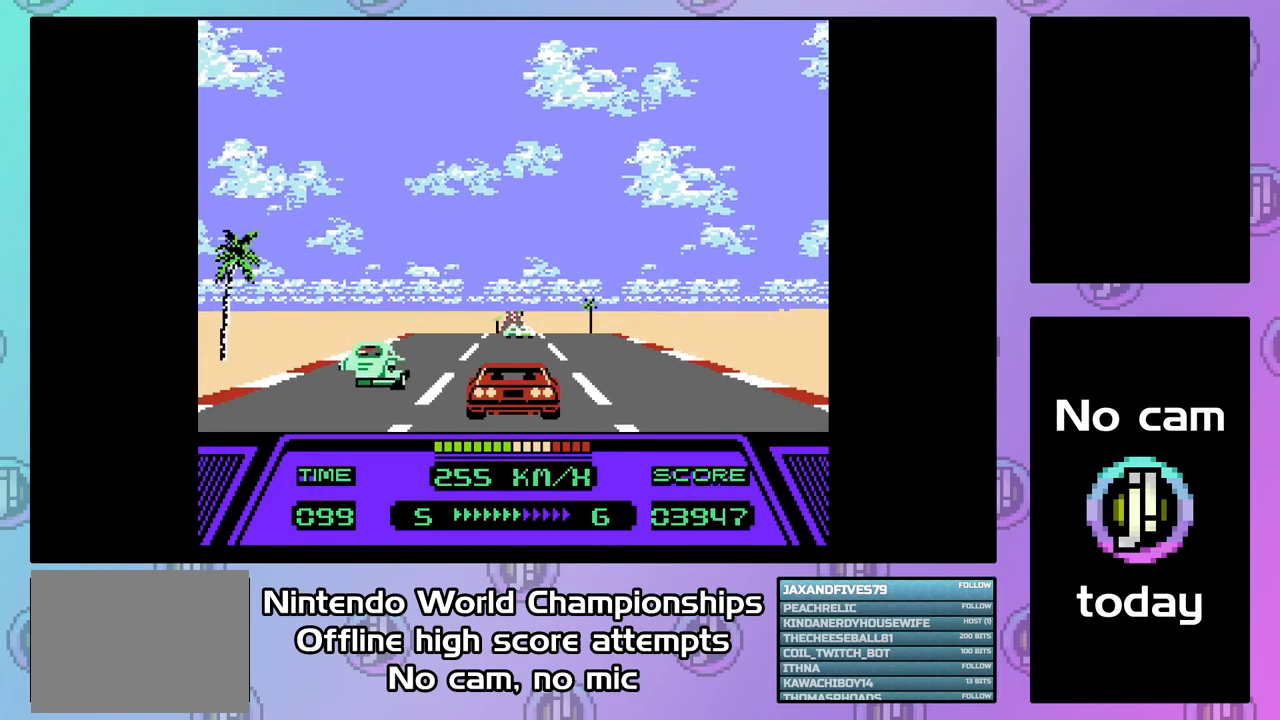
{"buttons": ["CIRCLE"], "events": []}
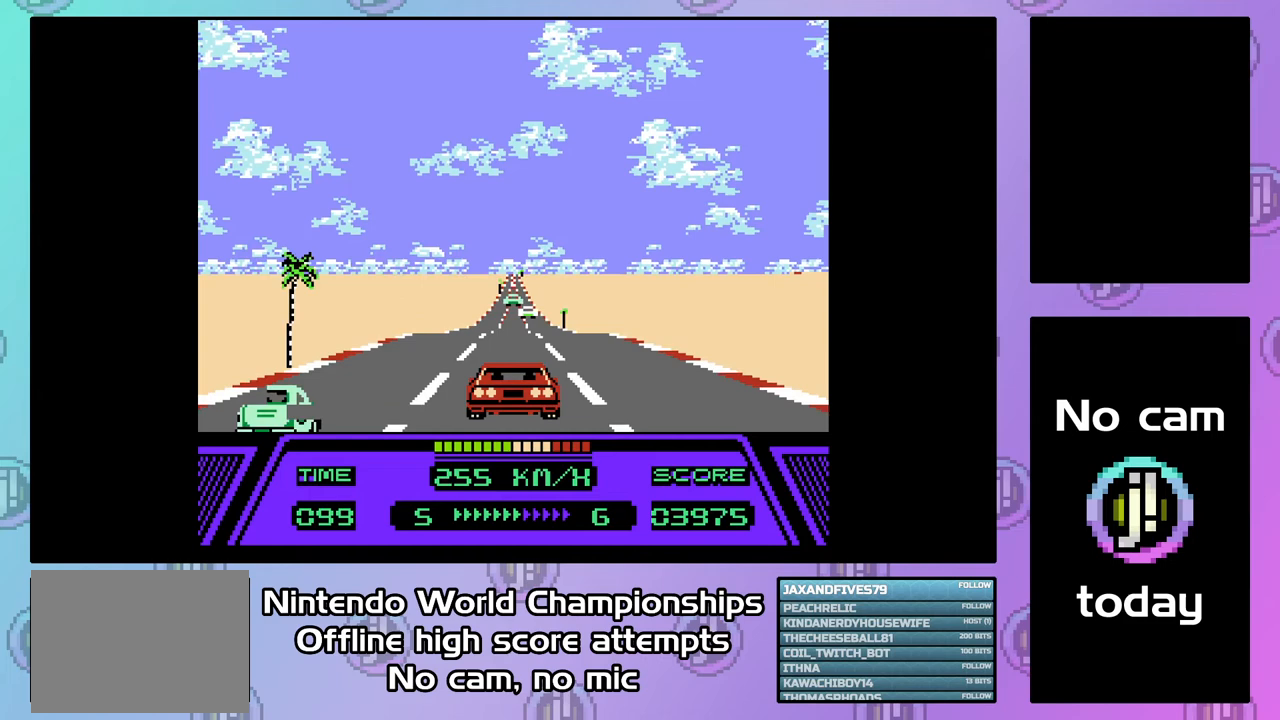
{"buttons": ["CIRCLE"], "events": [[33, "DPAD_RIGHT", "down"], [133, "DPAD_RIGHT", "up"], [367, "DPAD_LEFT", "down"], [433, "DPAD_LEFT", "up"]]}
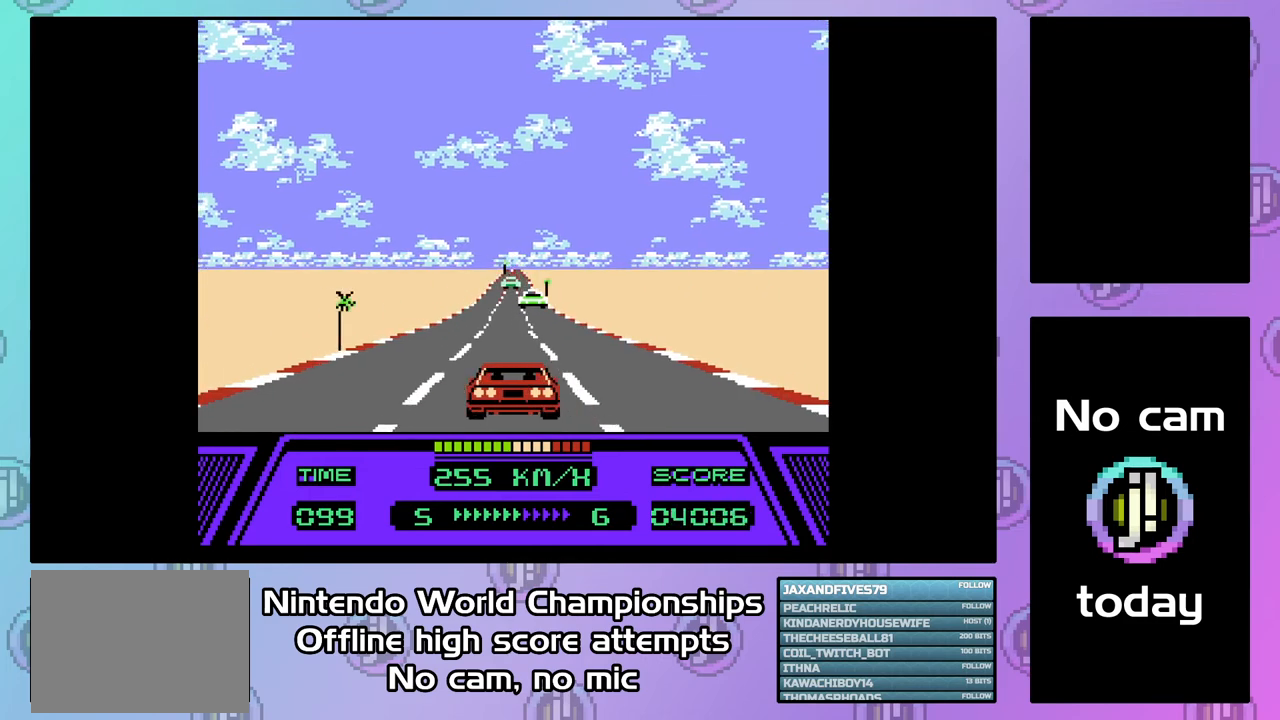
{"buttons": ["CIRCLE"], "events": []}
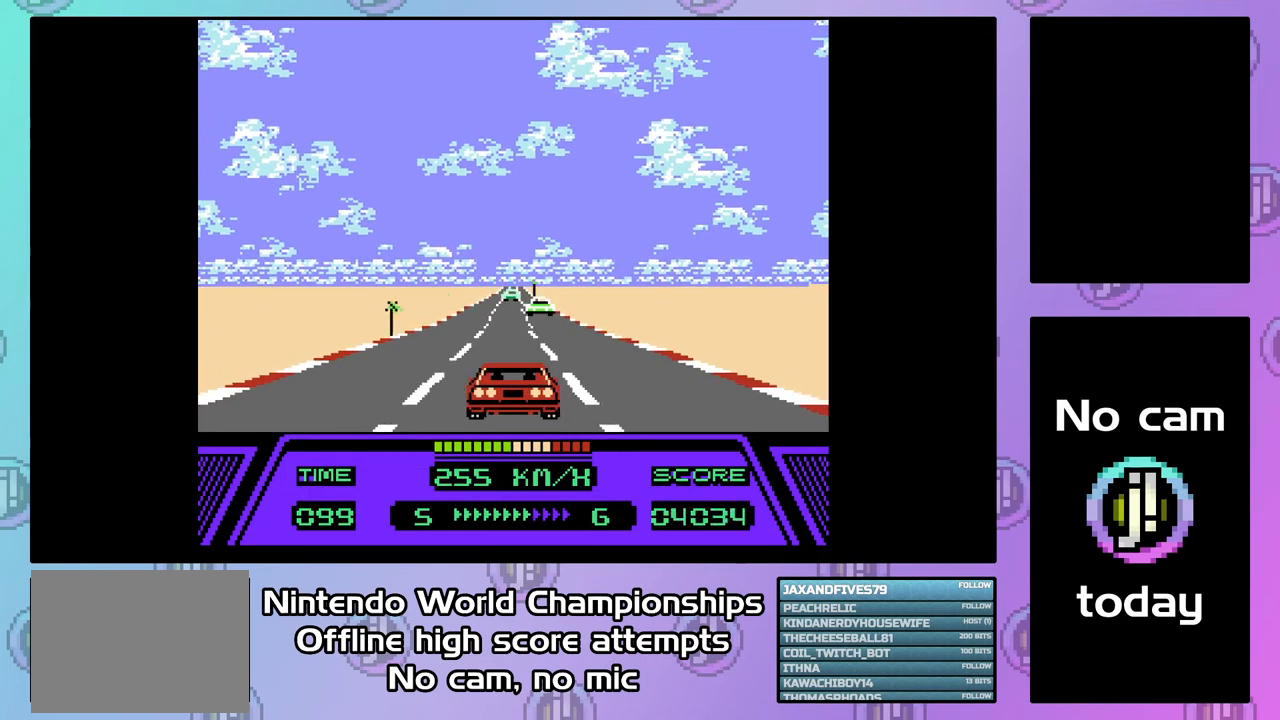
{"buttons": ["CIRCLE"], "events": [[200, "DPAD_RIGHT", "down"], [267, "DPAD_RIGHT", "up"]]}
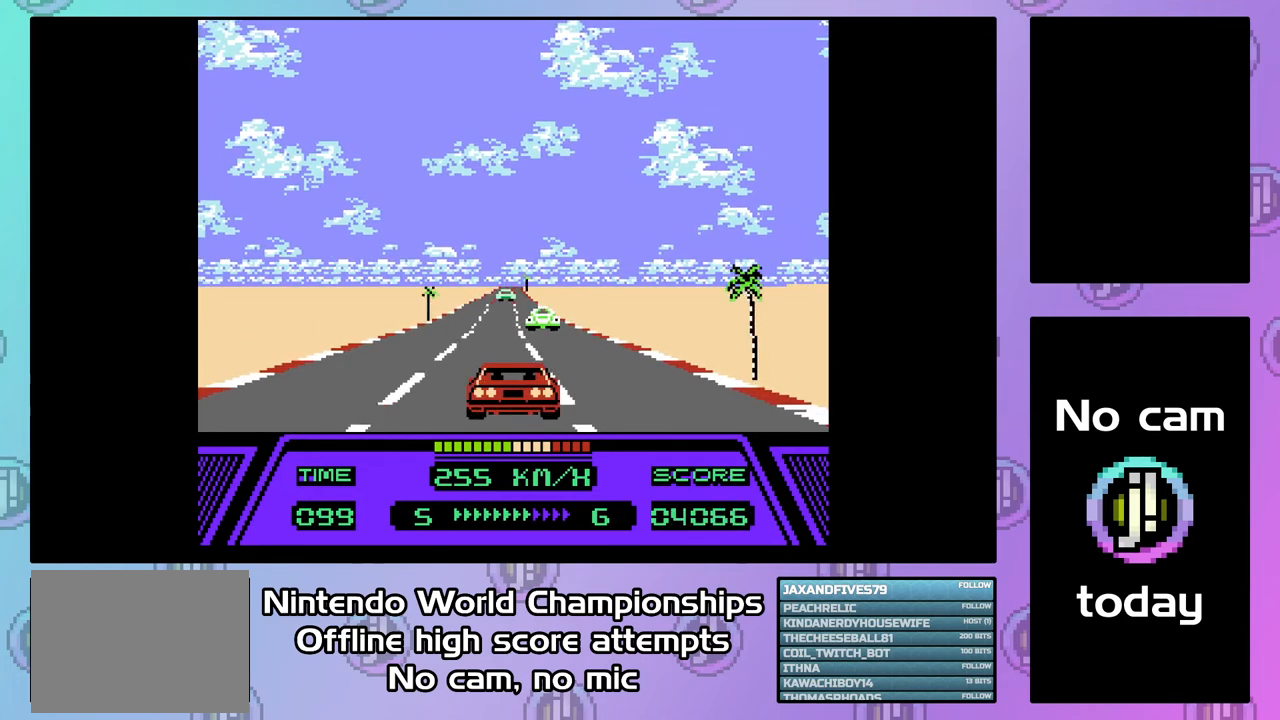
{"buttons": ["CIRCLE", "DPAD_RIGHT"], "events": [[100, "DPAD_LEFT", "down"], [167, "DPAD_LEFT", "up"], [500, "DPAD_RIGHT", "down"]]}
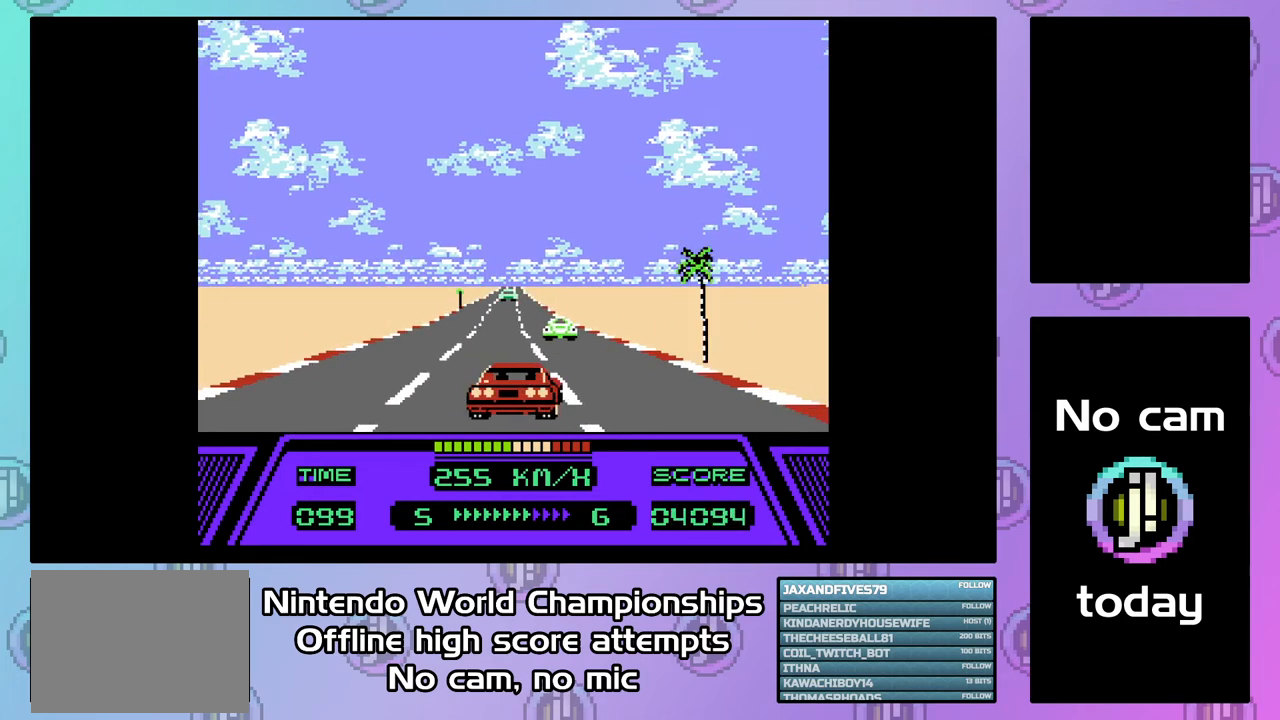
{"buttons": ["CIRCLE"], "events": [[67, "DPAD_RIGHT", "up"], [467, "DPAD_LEFT", "down"], [500, "DPAD_LEFT", "up"]]}
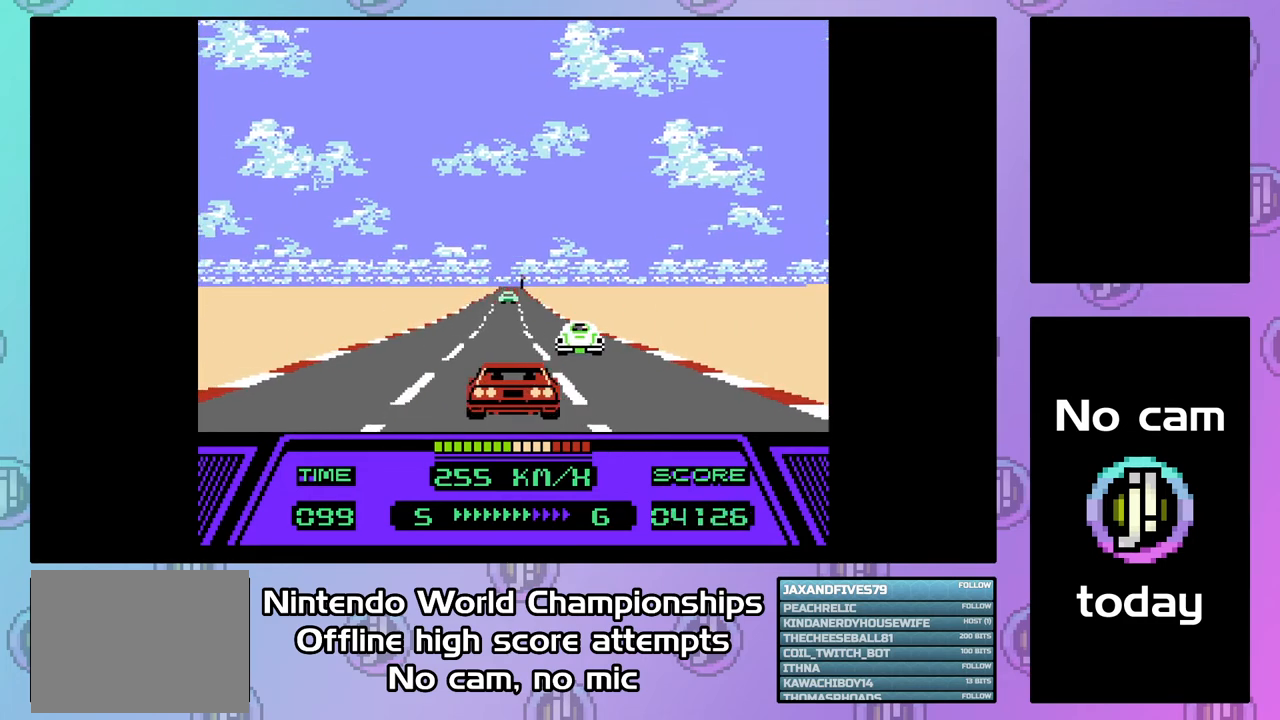
{"buttons": ["CIRCLE", "DPAD_RIGHT"], "events": [[500, "DPAD_RIGHT", "down"]]}
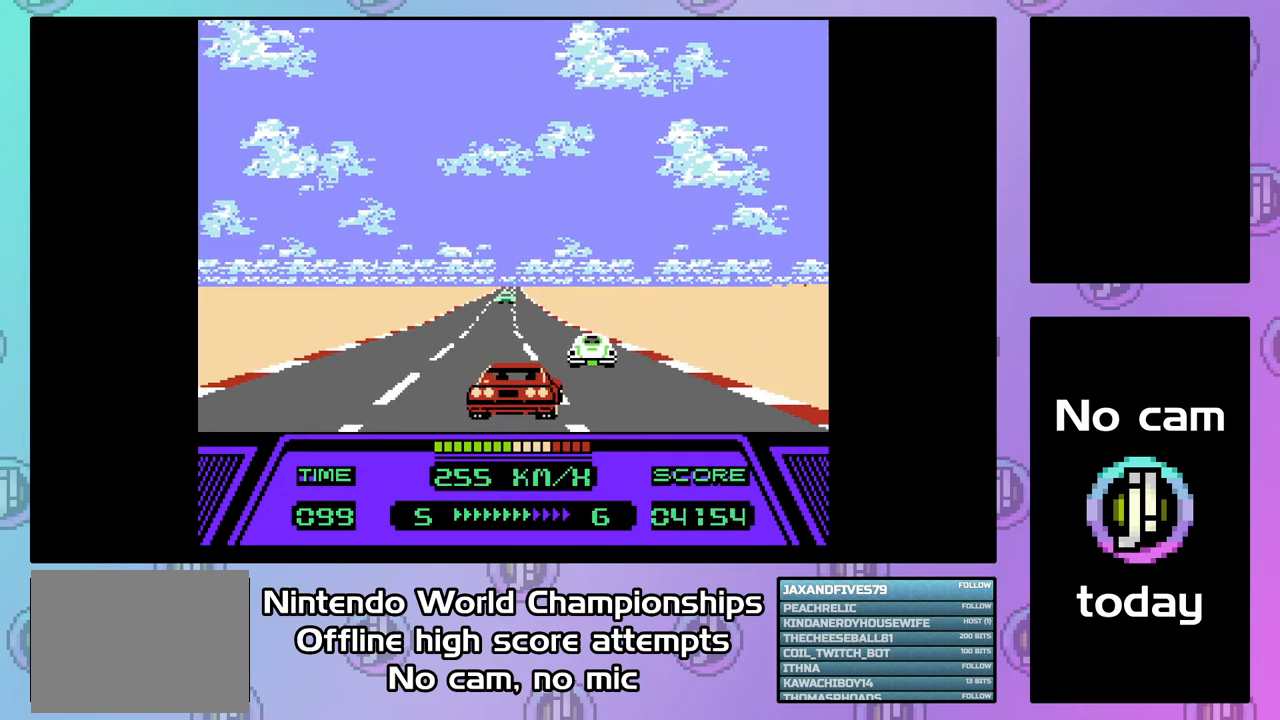
{"buttons": ["CIRCLE"], "events": [[67, "DPAD_RIGHT", "up"]]}
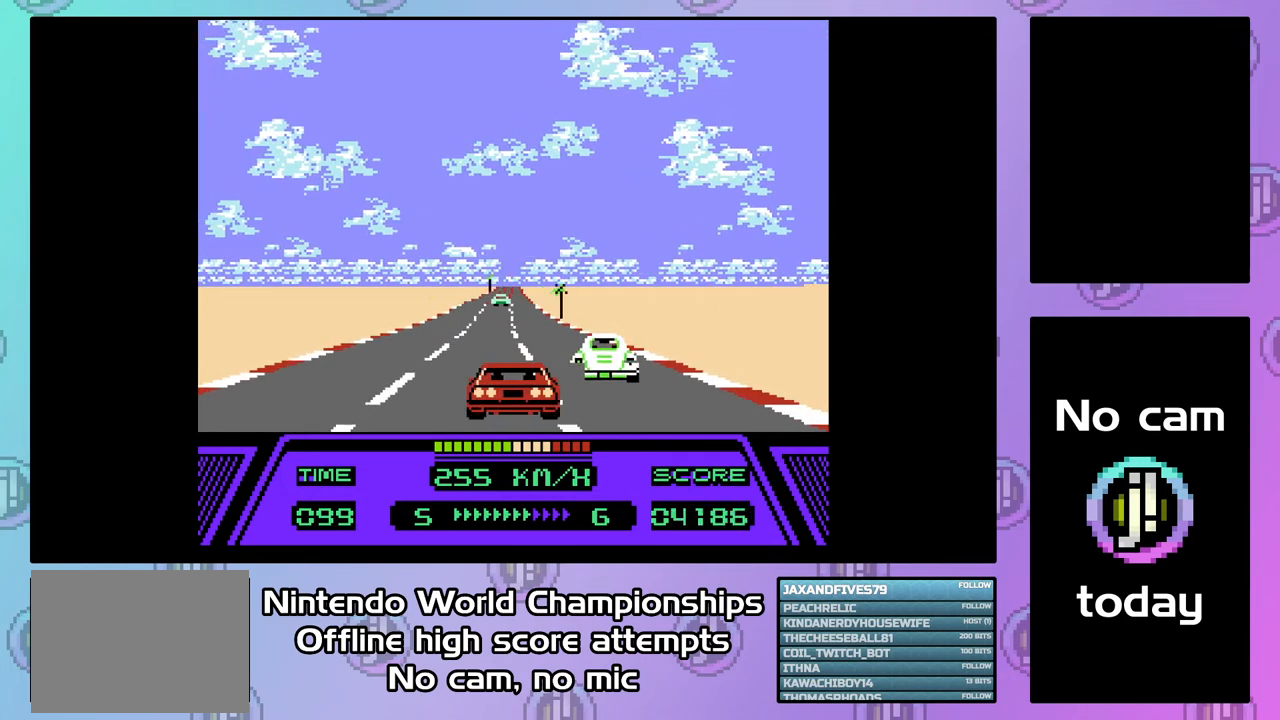
{"buttons": ["CIRCLE"], "events": []}
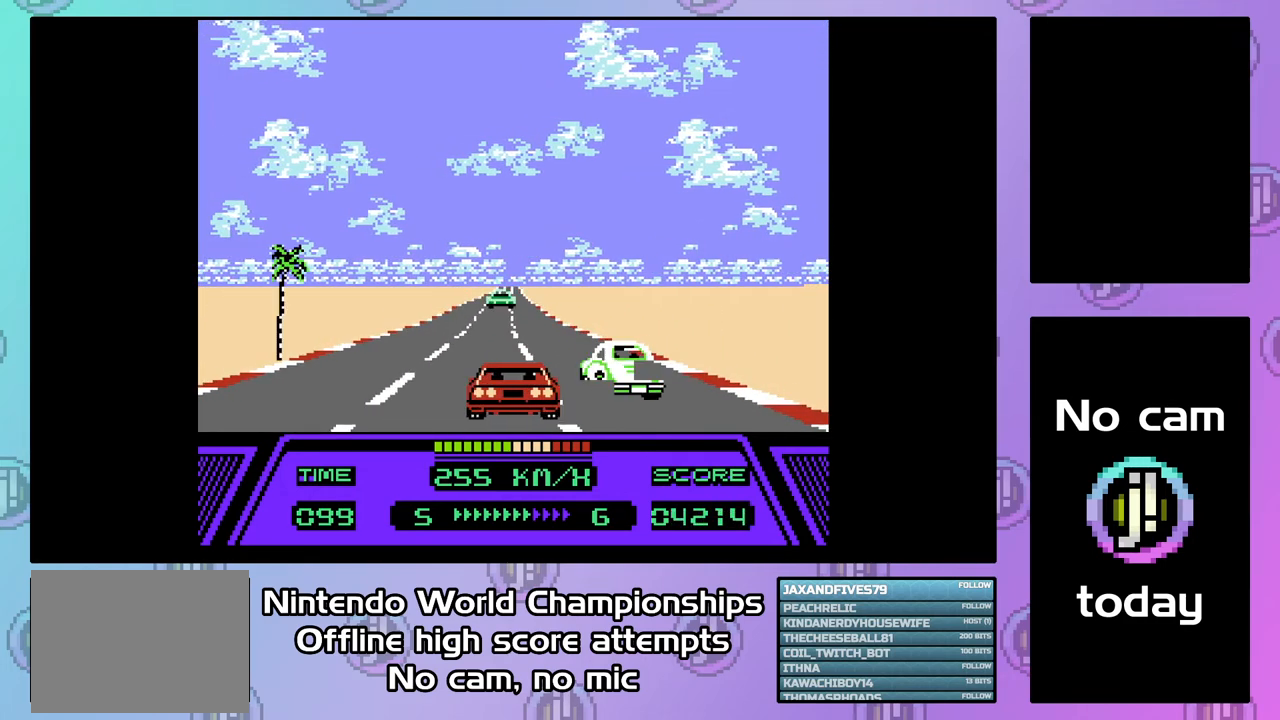
{"buttons": ["CIRCLE"], "events": []}